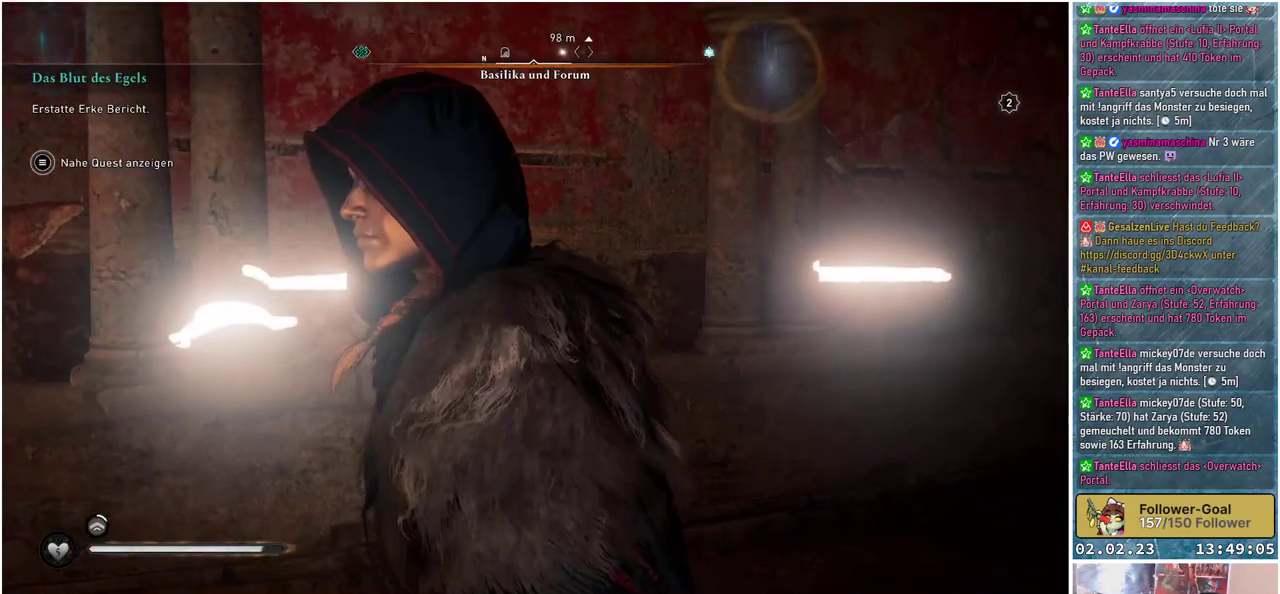
Gameplay with a controller (Xbox layout); each line is a JSON object with the inputs held at the frame after it. "events" lists button and stick changes between this image and that frame as [ms after this image, input, new state], when the widget could be followed in between.
{"buttons": [], "left_stick": "left", "right_stick": "up-left", "events": [[301, "right_stick", "center"], [401, "right_stick", "up-left"]]}
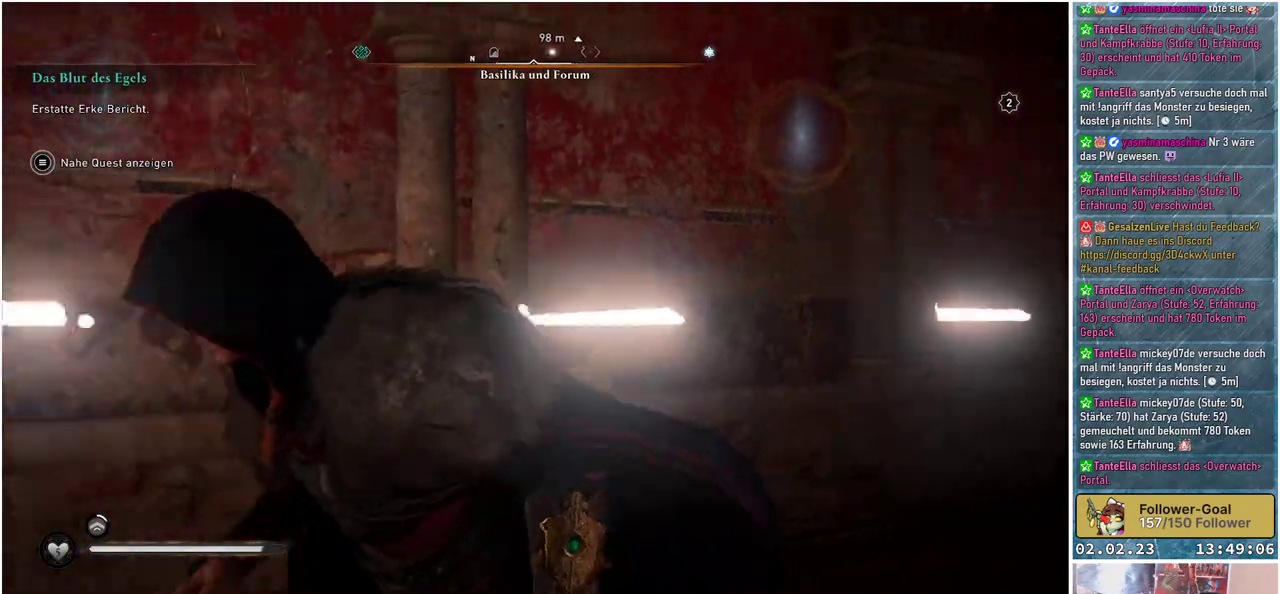
{"buttons": [], "left_stick": "left", "right_stick": "center", "events": [[467, "right_stick", "center"]]}
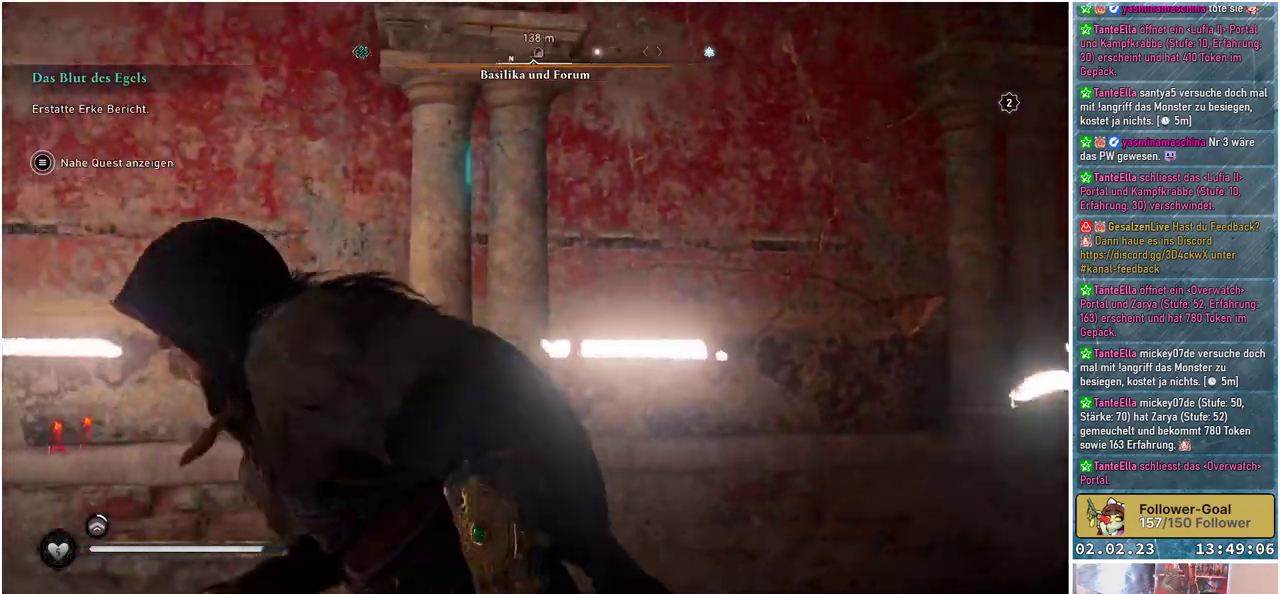
{"buttons": [], "left_stick": "left", "right_stick": "right", "events": [[451, "right_stick", "right"]]}
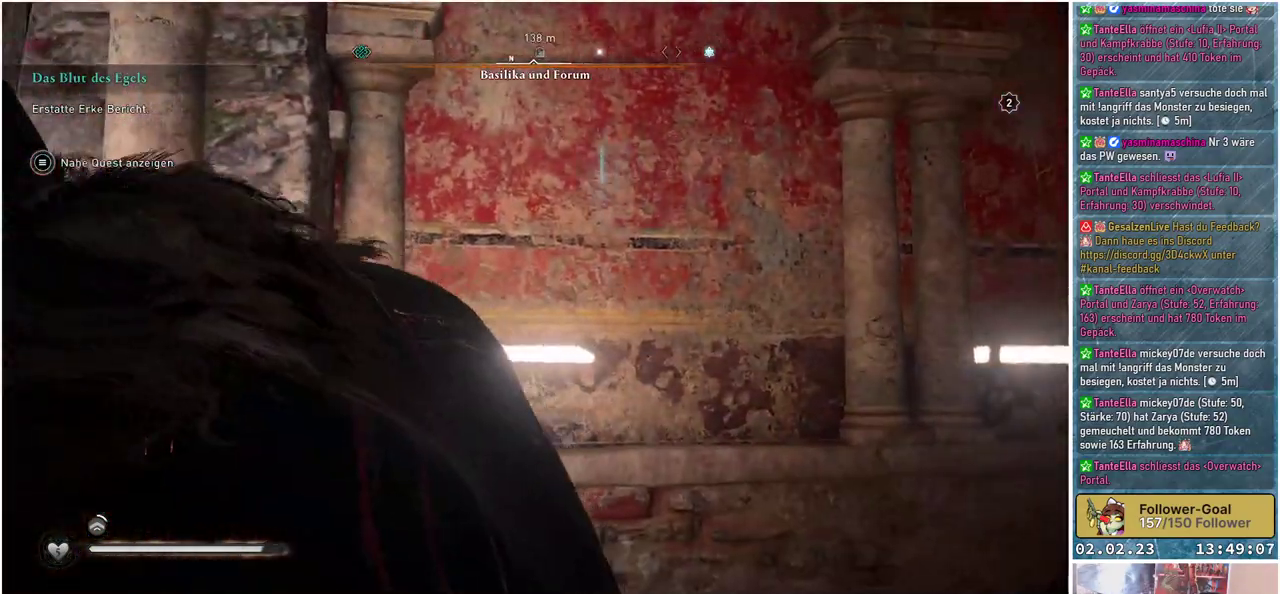
{"buttons": [], "left_stick": "left", "right_stick": "center", "events": [[384, "right_stick", "center"]]}
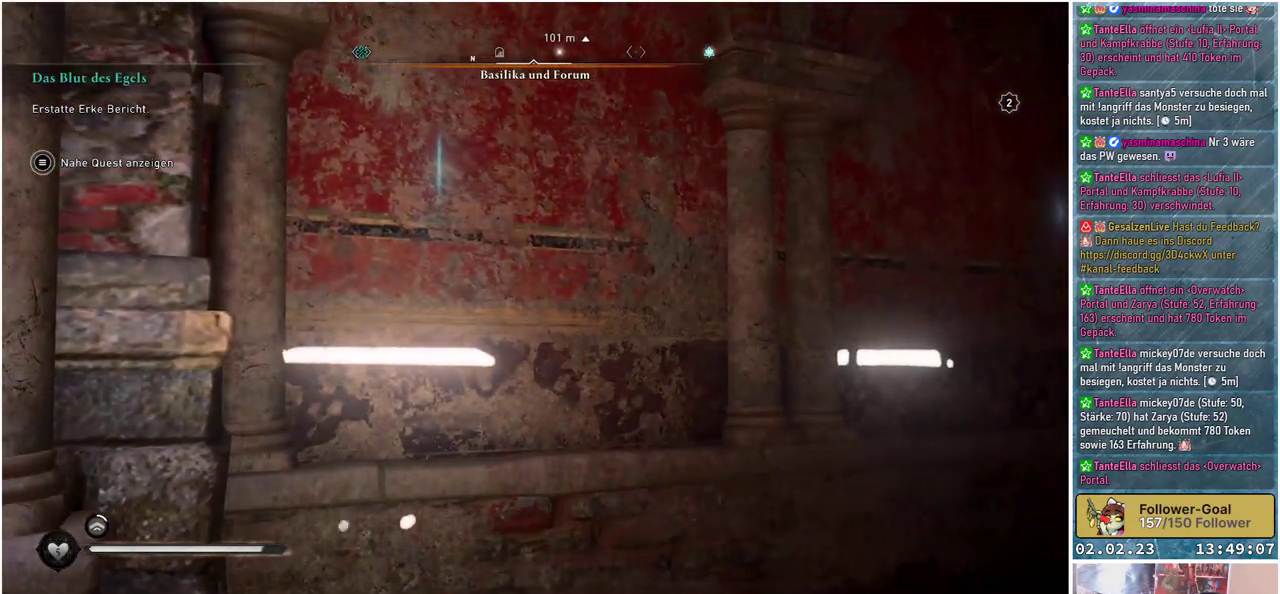
{"buttons": [], "left_stick": "left", "right_stick": "left", "events": [[66, "right_stick", "left"]]}
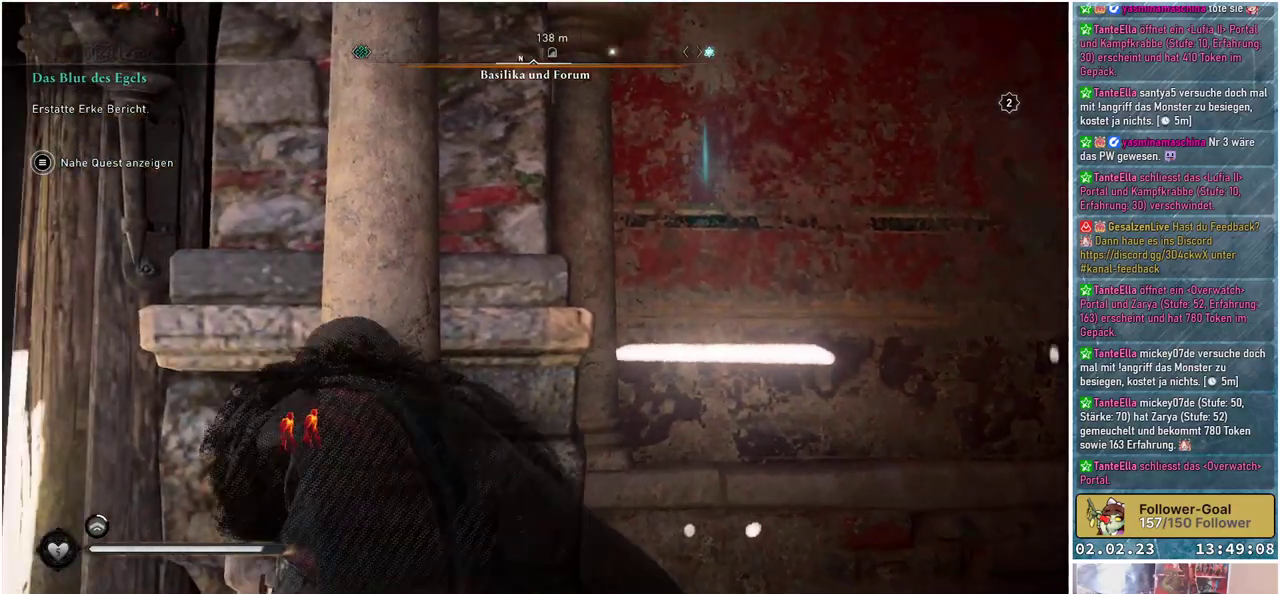
{"buttons": [], "left_stick": "up-left", "right_stick": "right", "events": [[217, "left_stick", "up-left"], [384, "right_stick", "center"], [451, "right_stick", "right"]]}
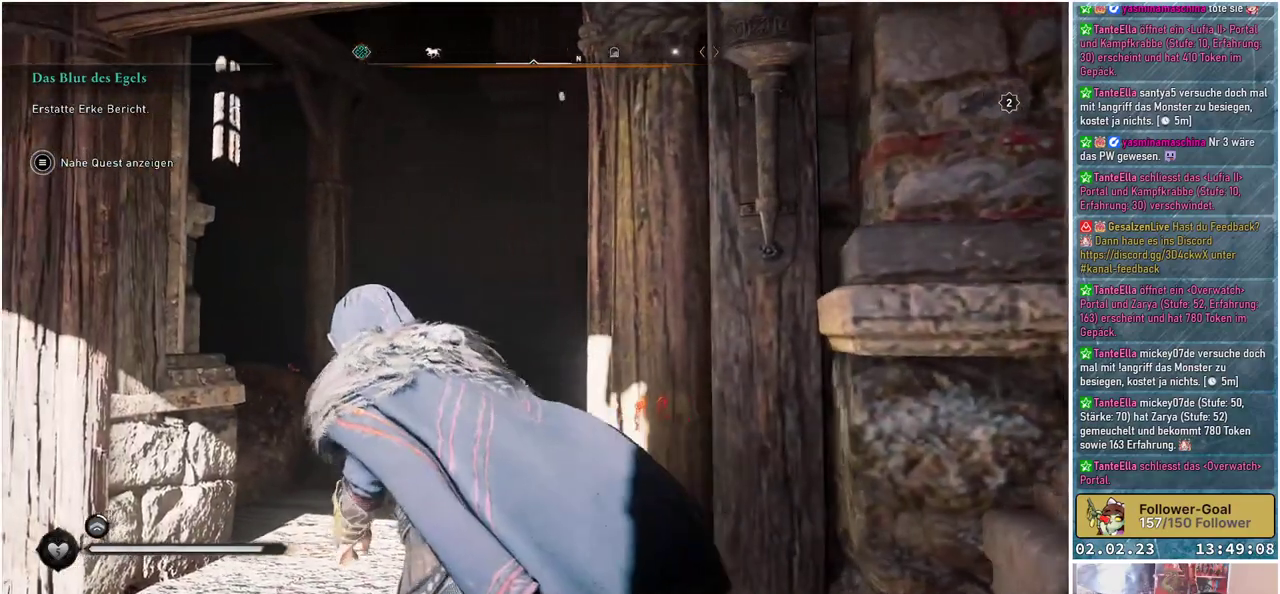
{"buttons": [], "left_stick": "up", "right_stick": "right", "events": [[116, "left_stick", "up"]]}
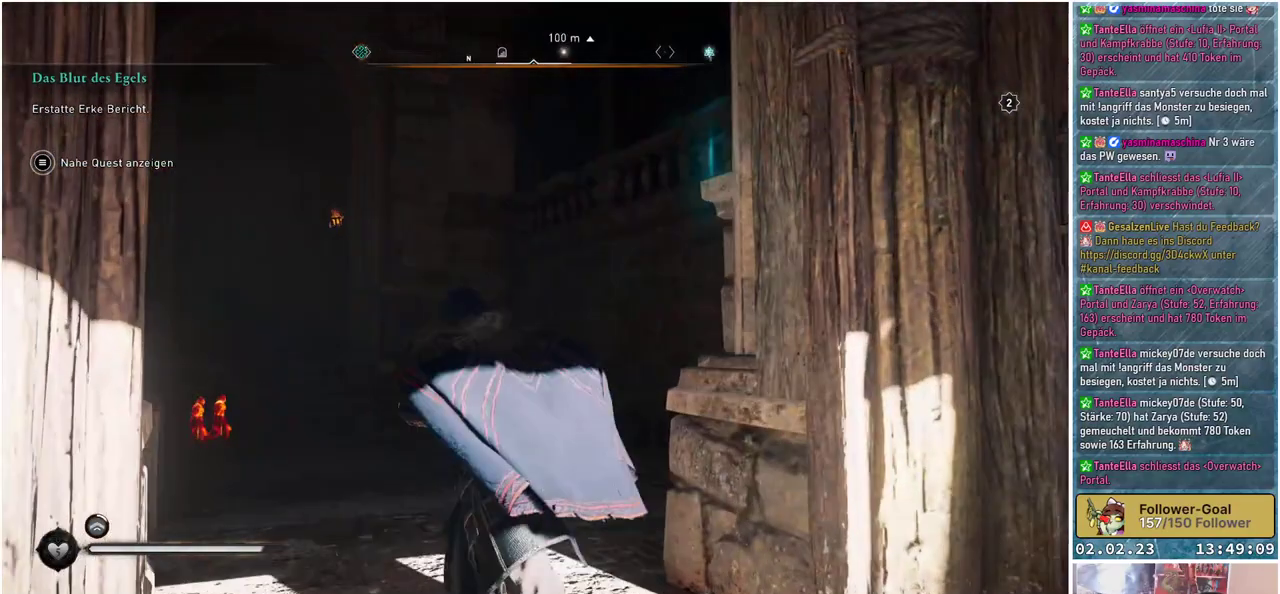
{"buttons": [], "left_stick": "up-left", "right_stick": "up-right", "events": [[84, "left_stick", "up-left"], [300, "right_stick", "up-right"]]}
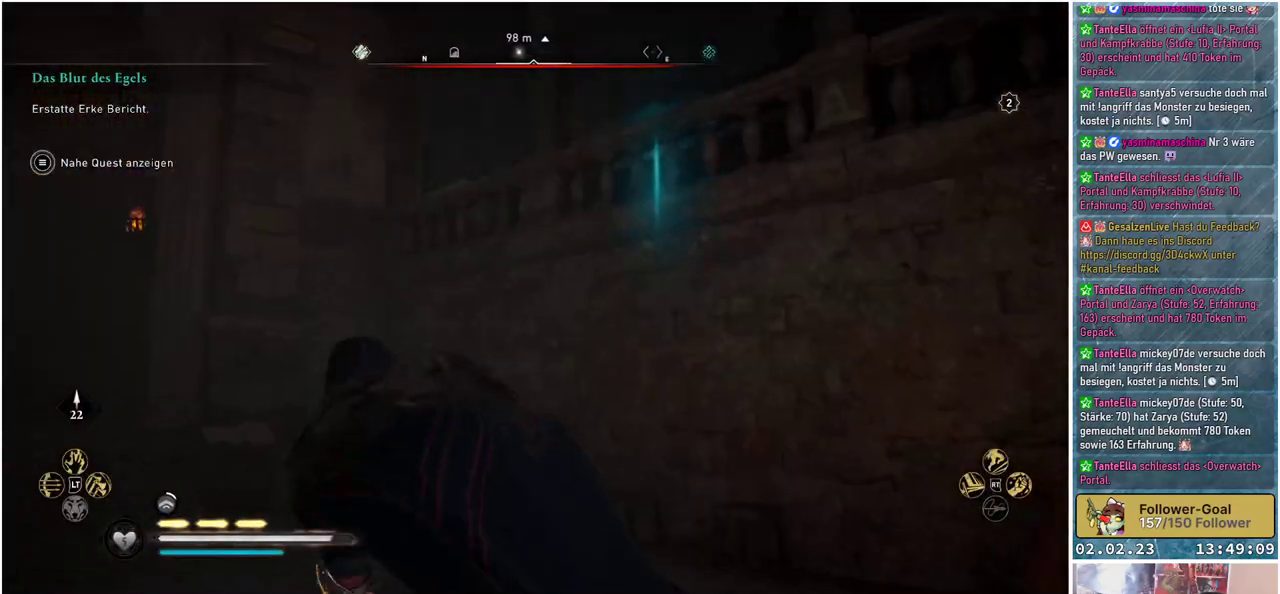
{"buttons": [], "left_stick": "up-left", "right_stick": "up-right", "events": [[133, "right_stick", "center"], [367, "right_stick", "up-right"]]}
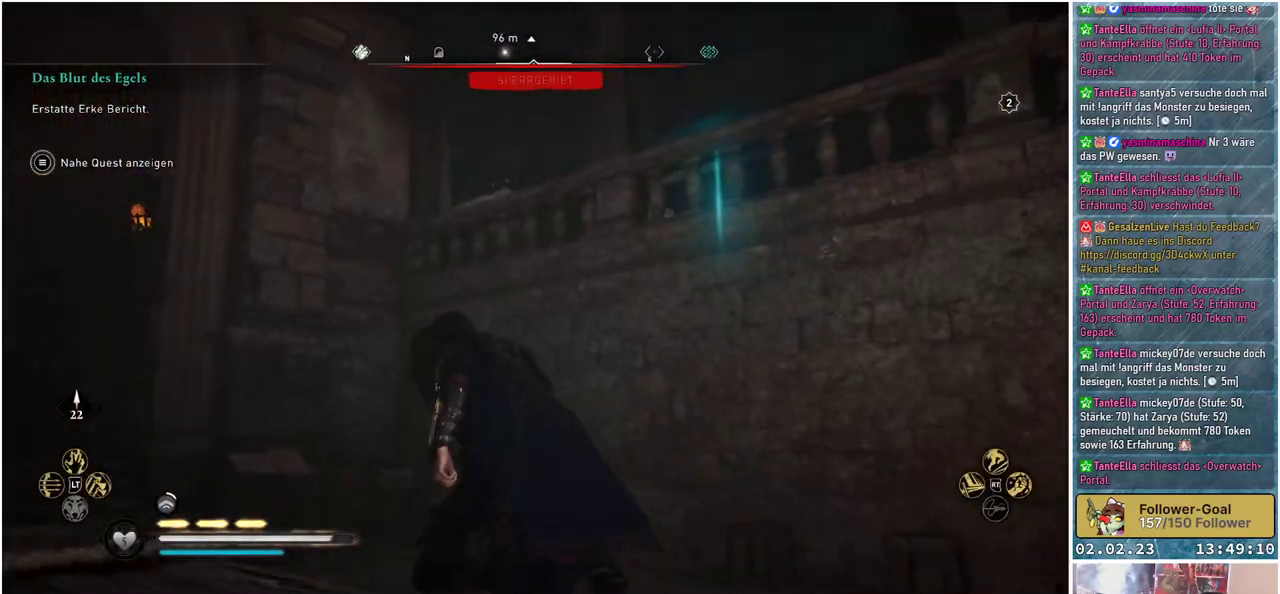
{"buttons": [], "left_stick": "up-left", "right_stick": "up-right", "events": []}
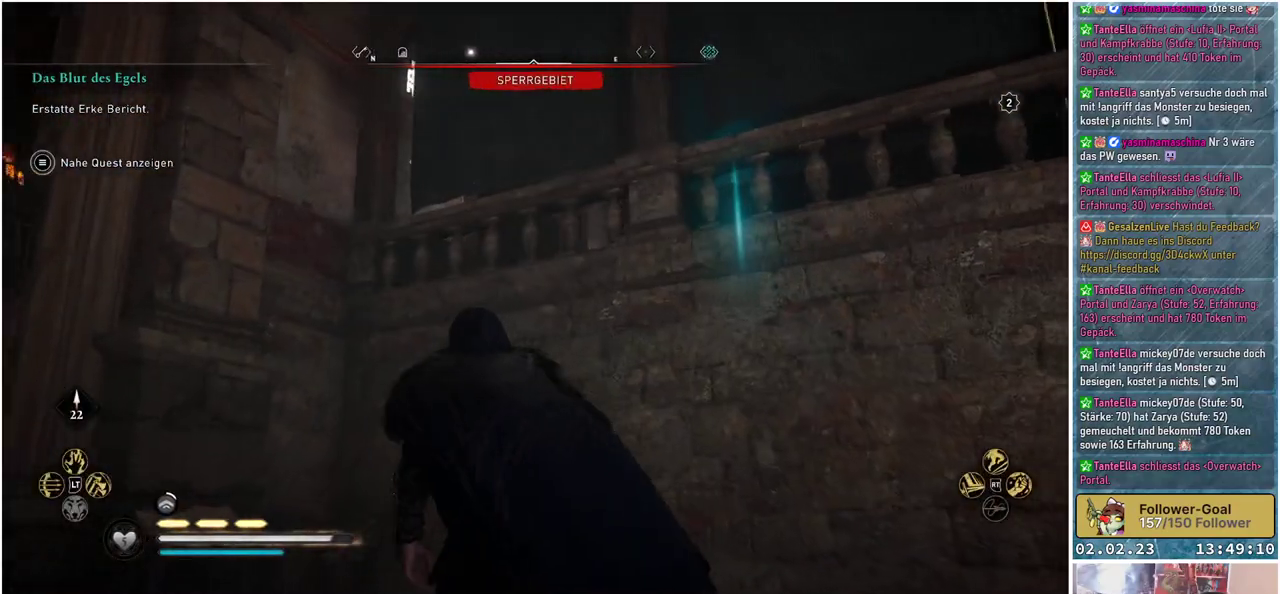
{"buttons": [], "left_stick": "up", "right_stick": "up-right", "events": [[333, "left_stick", "up"]]}
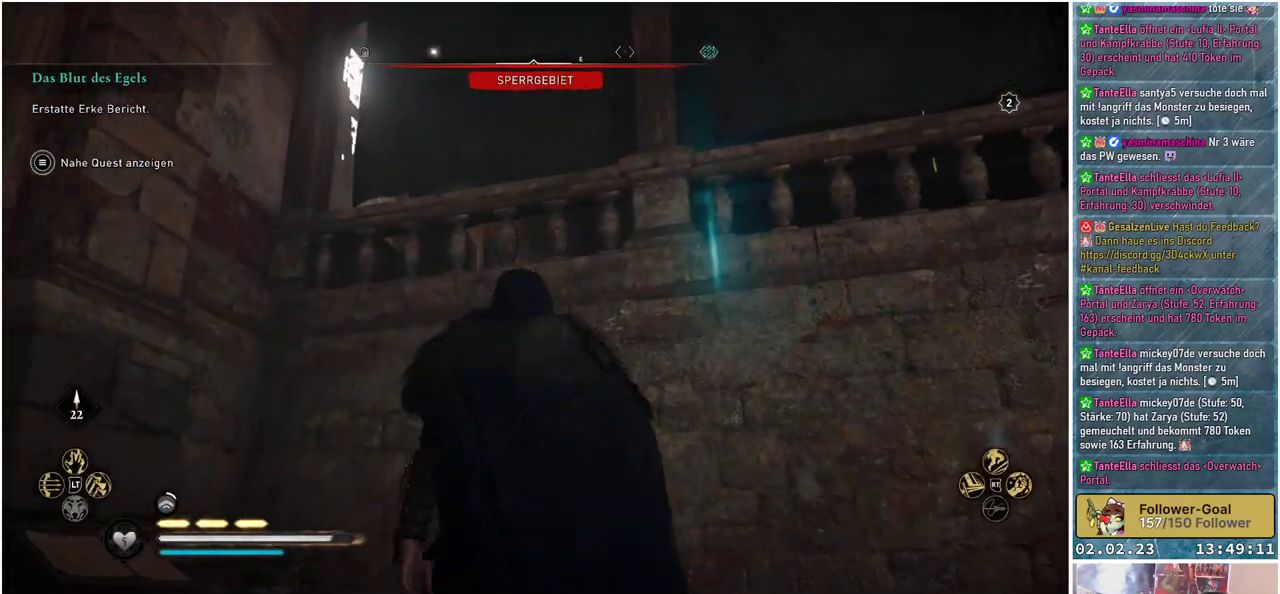
{"buttons": [], "left_stick": "up-right", "right_stick": "center", "events": [[34, "left_stick", "up-right"], [150, "right_stick", "right"], [334, "right_stick", "center"]]}
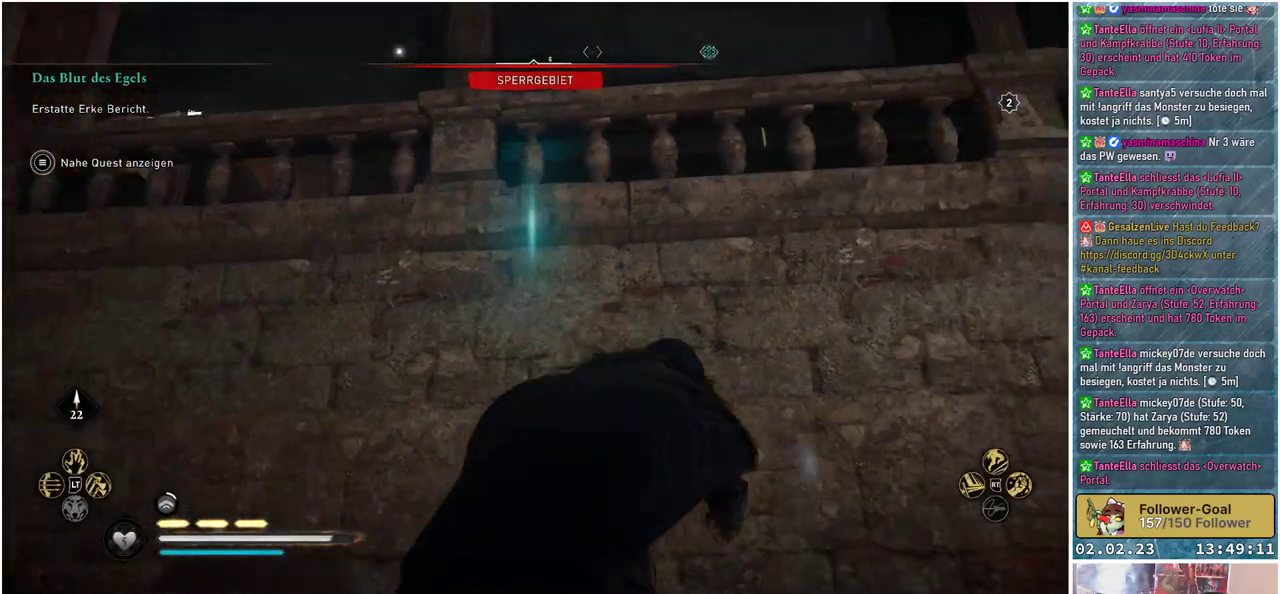
{"buttons": ["A"], "left_stick": "up", "right_stick": "center", "events": [[33, "A", "down"], [66, "left_stick", "up"]]}
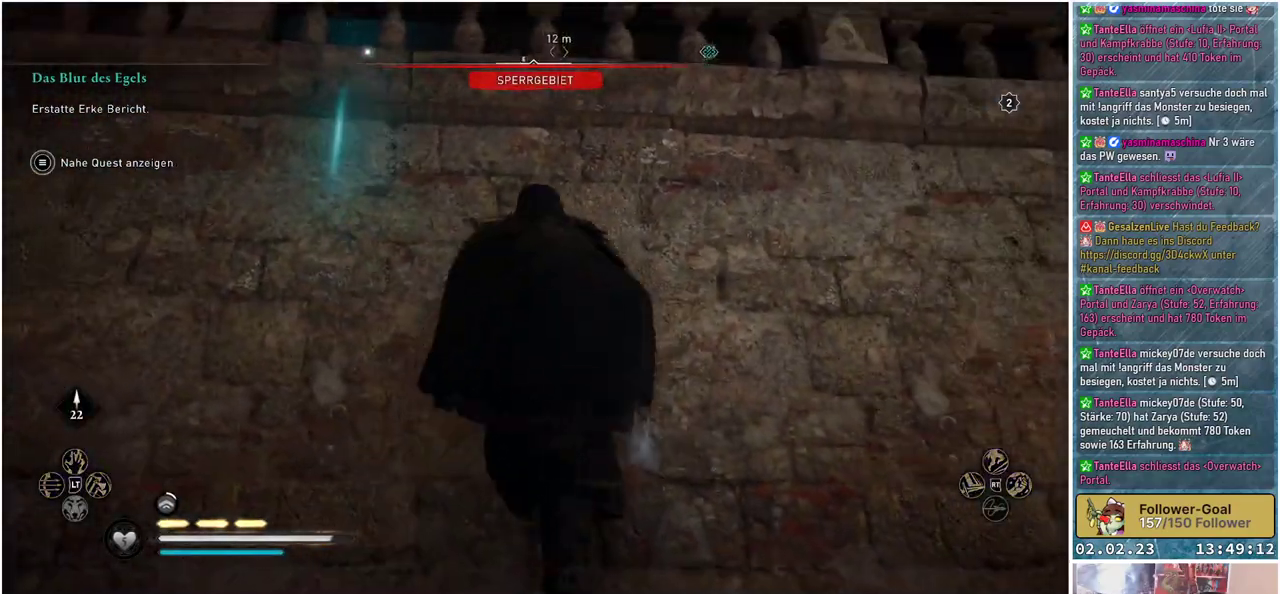
{"buttons": ["A"], "left_stick": "up", "right_stick": "center", "events": []}
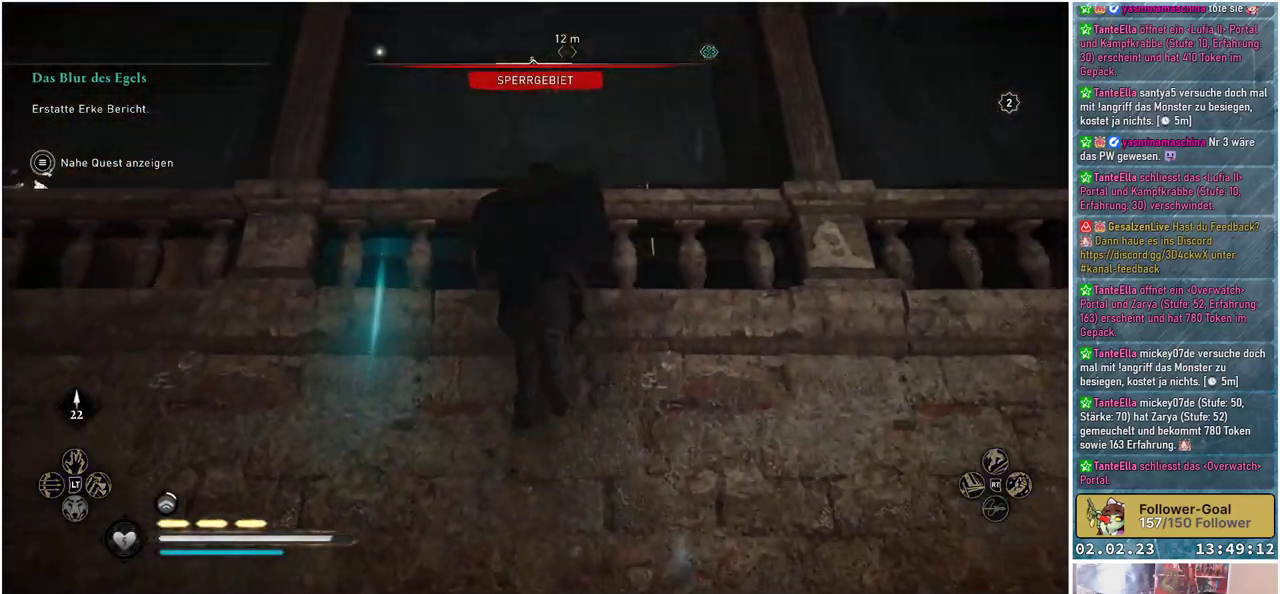
{"buttons": ["A"], "left_stick": "up", "right_stick": "center", "events": []}
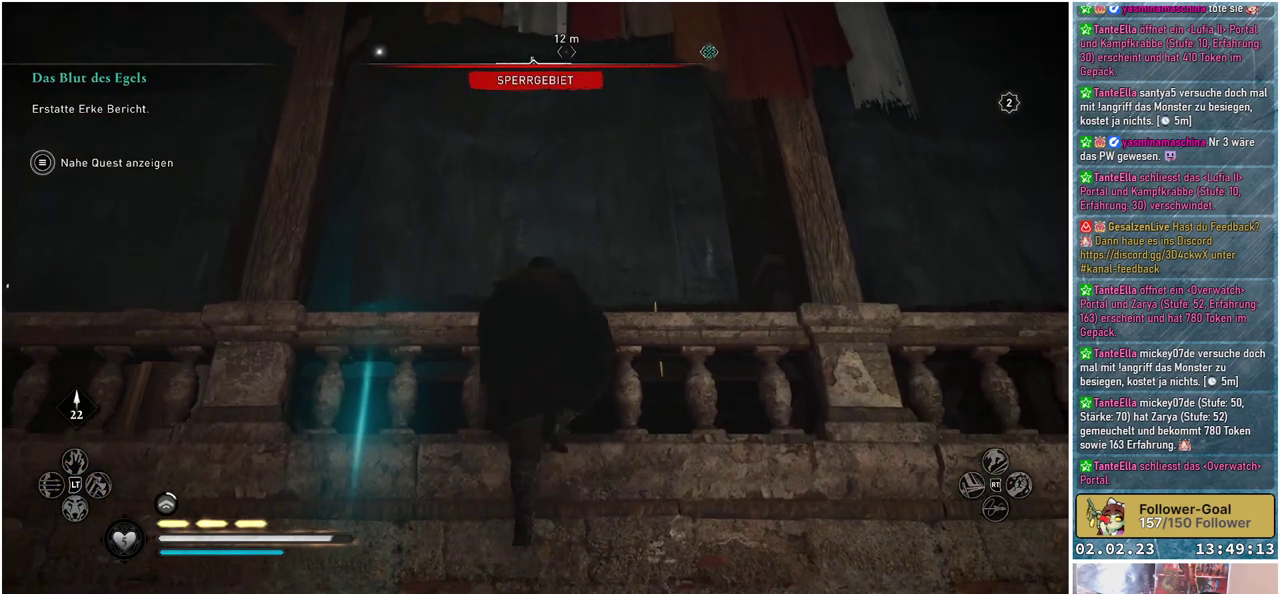
{"buttons": ["A"], "left_stick": "up", "right_stick": "center", "events": []}
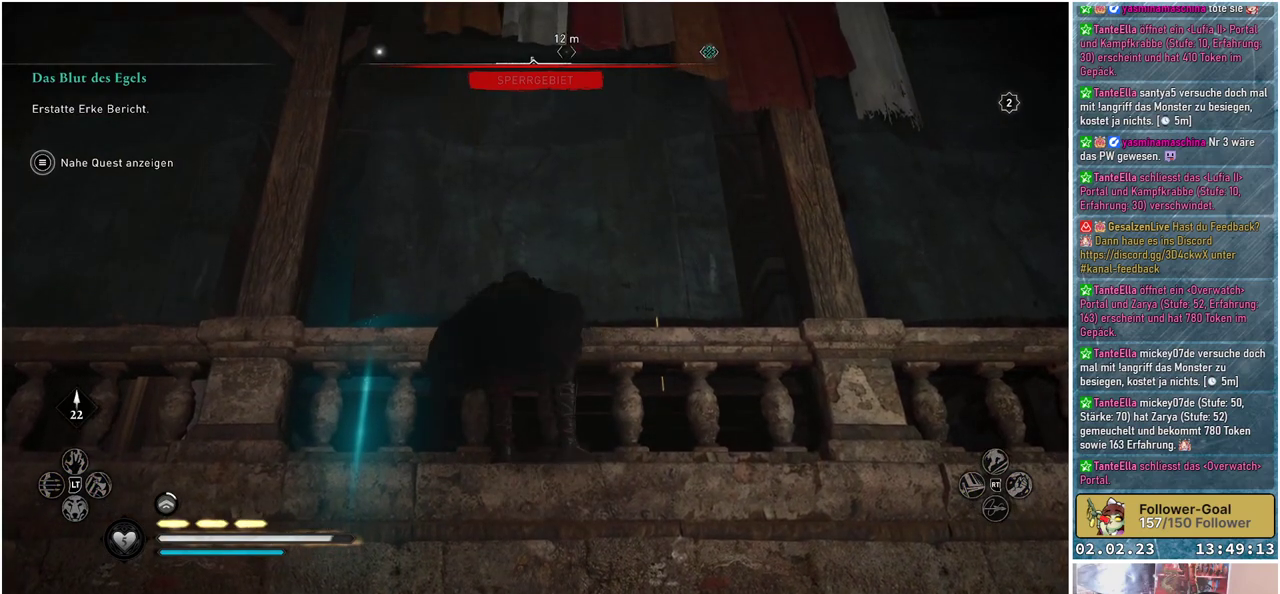
{"buttons": ["A"], "left_stick": "up", "right_stick": "center", "events": []}
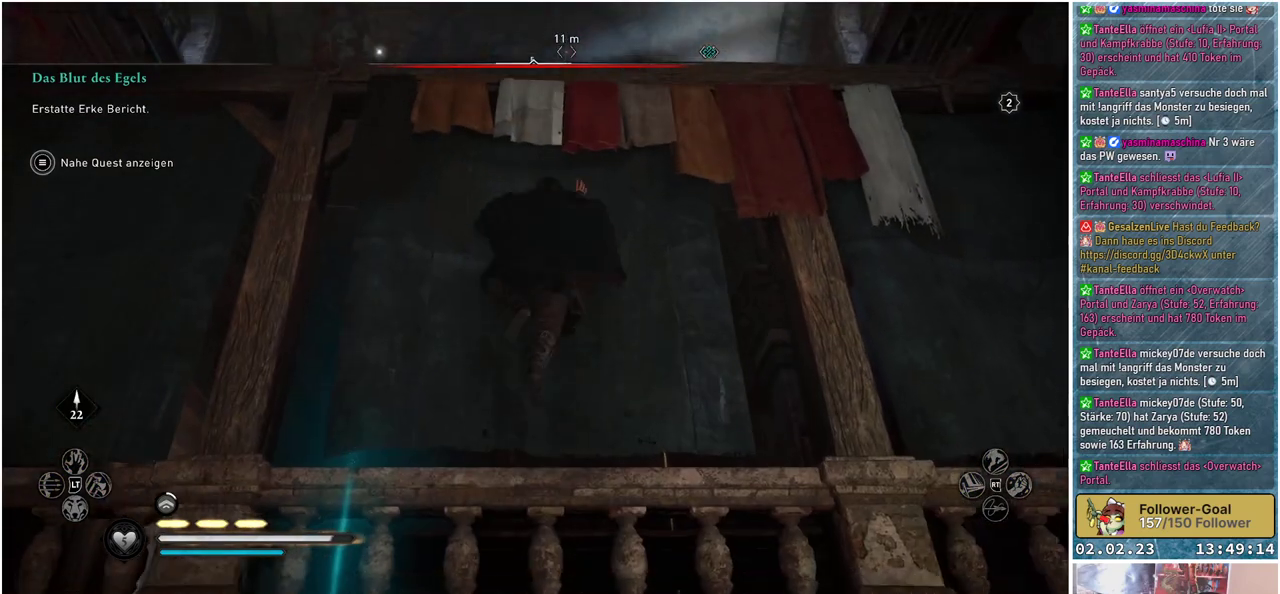
{"buttons": [], "left_stick": "up", "right_stick": "down", "events": [[100, "A", "up"], [384, "right_stick", "down"]]}
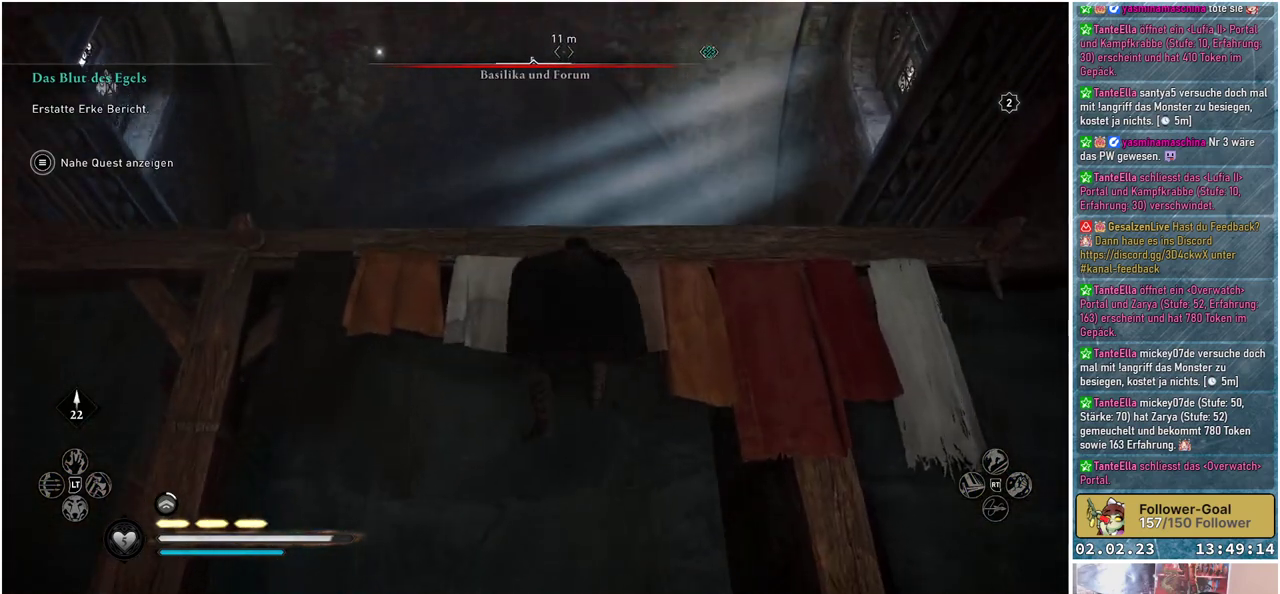
{"buttons": [], "left_stick": "up", "right_stick": "down", "events": []}
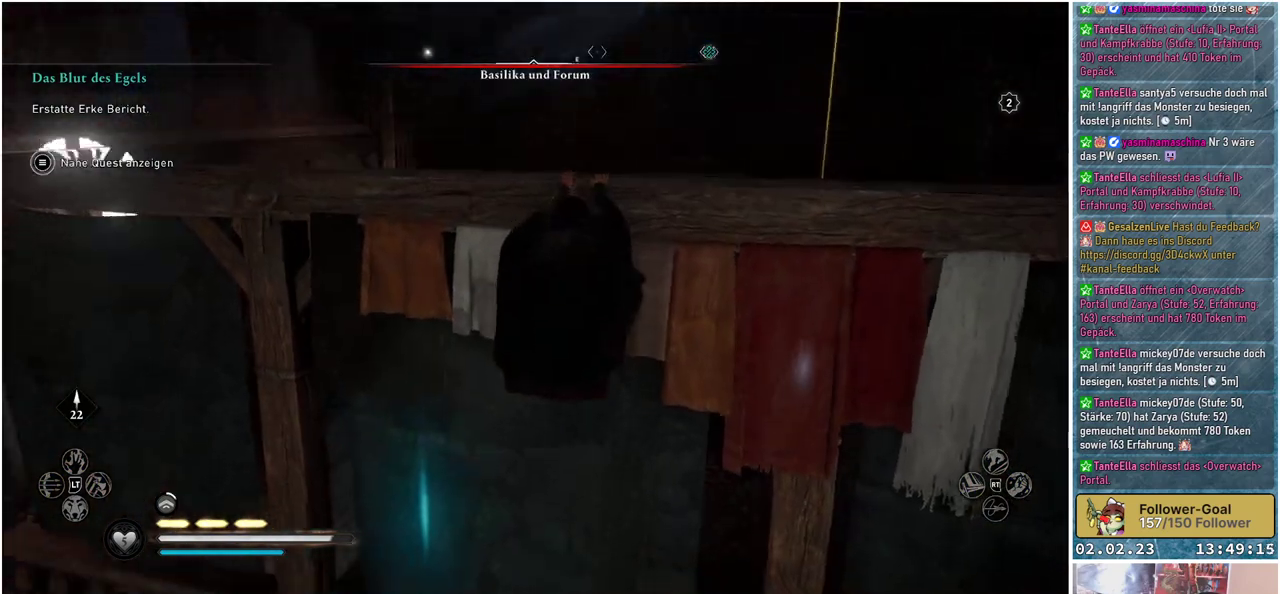
{"buttons": ["A"], "left_stick": "up", "right_stick": "center", "events": [[267, "right_stick", "center"], [451, "A", "down"]]}
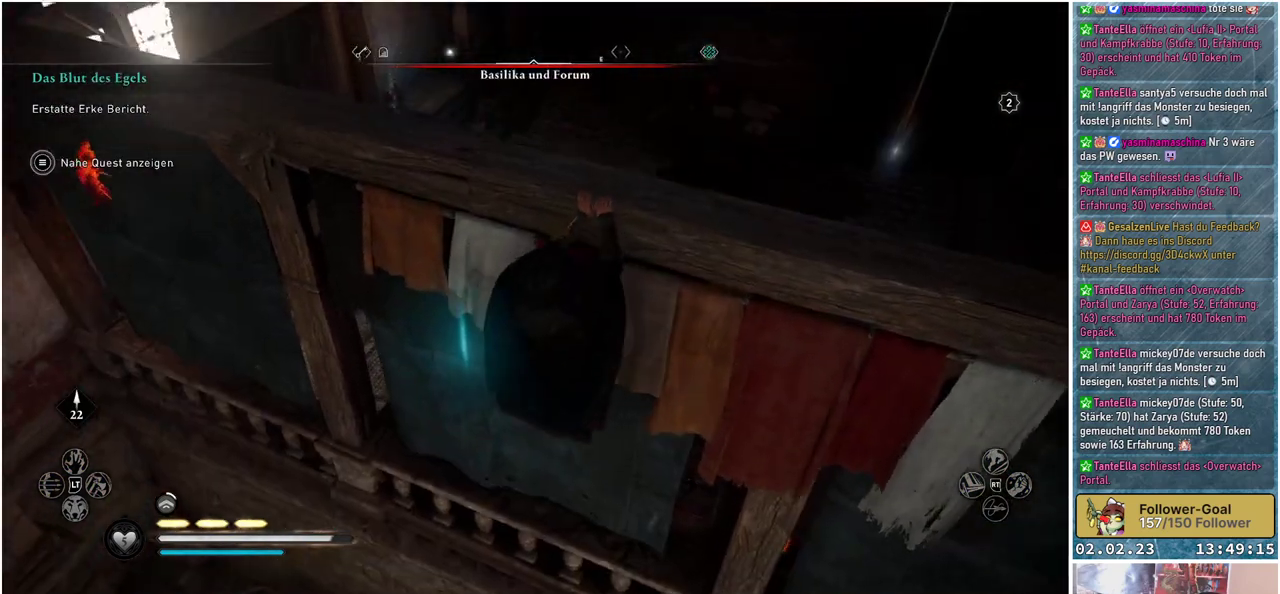
{"buttons": ["A"], "left_stick": "up", "right_stick": "center", "events": []}
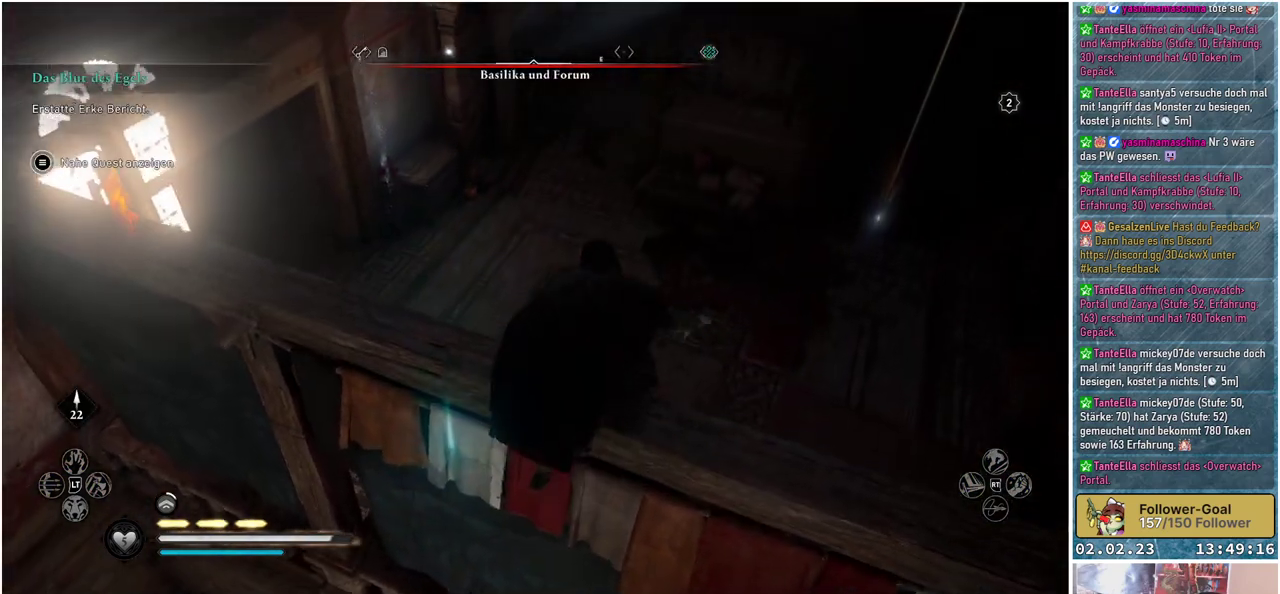
{"buttons": ["A"], "left_stick": "up-right", "right_stick": "center", "events": [[484, "left_stick", "up-right"]]}
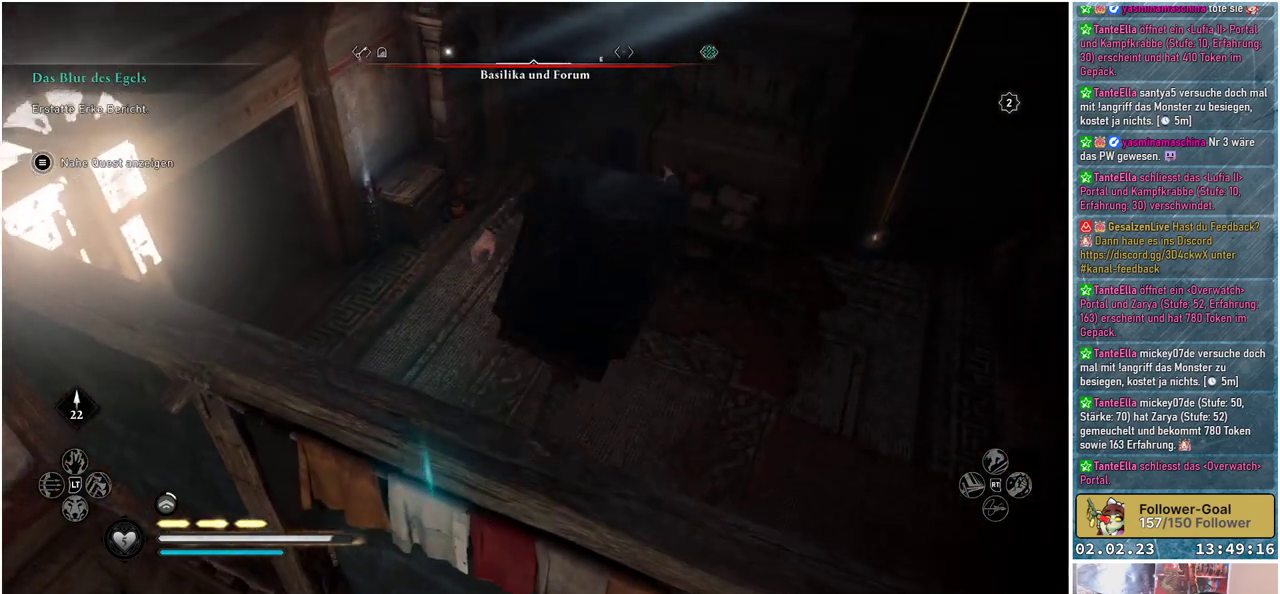
{"buttons": [], "left_stick": "center", "right_stick": "center", "events": [[217, "A", "up"], [433, "left_stick", "center"]]}
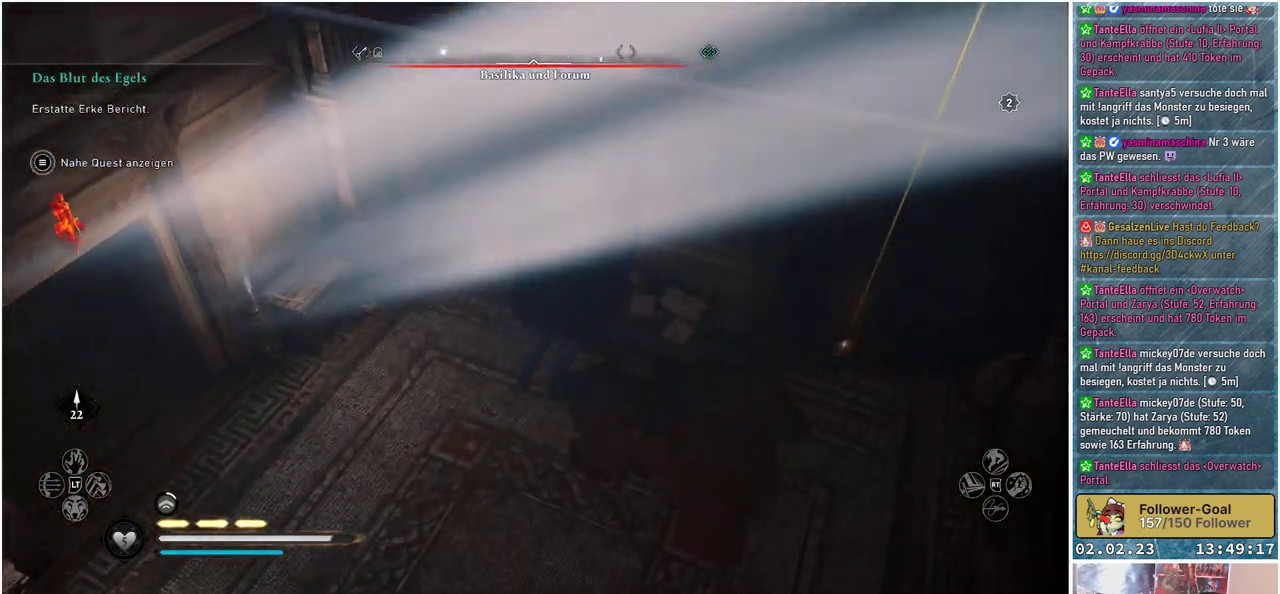
{"buttons": [], "left_stick": "center", "right_stick": "center", "events": [[134, "right_stick", "up-right"], [417, "right_stick", "center"]]}
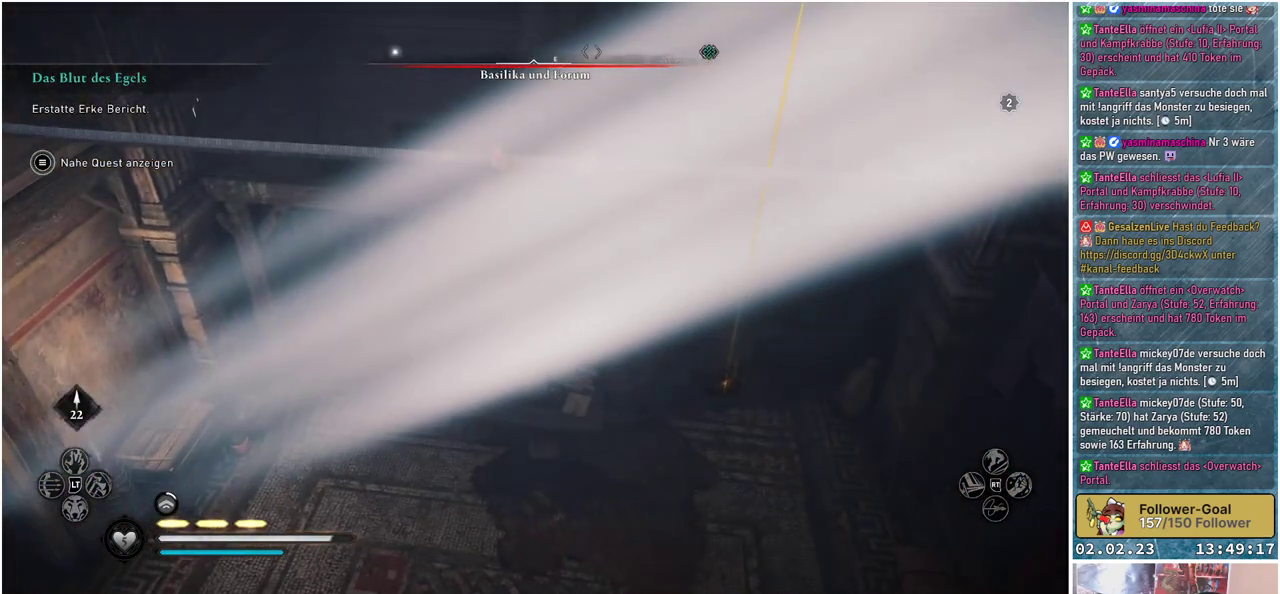
{"buttons": [], "left_stick": "center", "right_stick": "center", "events": [[217, "B", "down"], [383, "B", "up"]]}
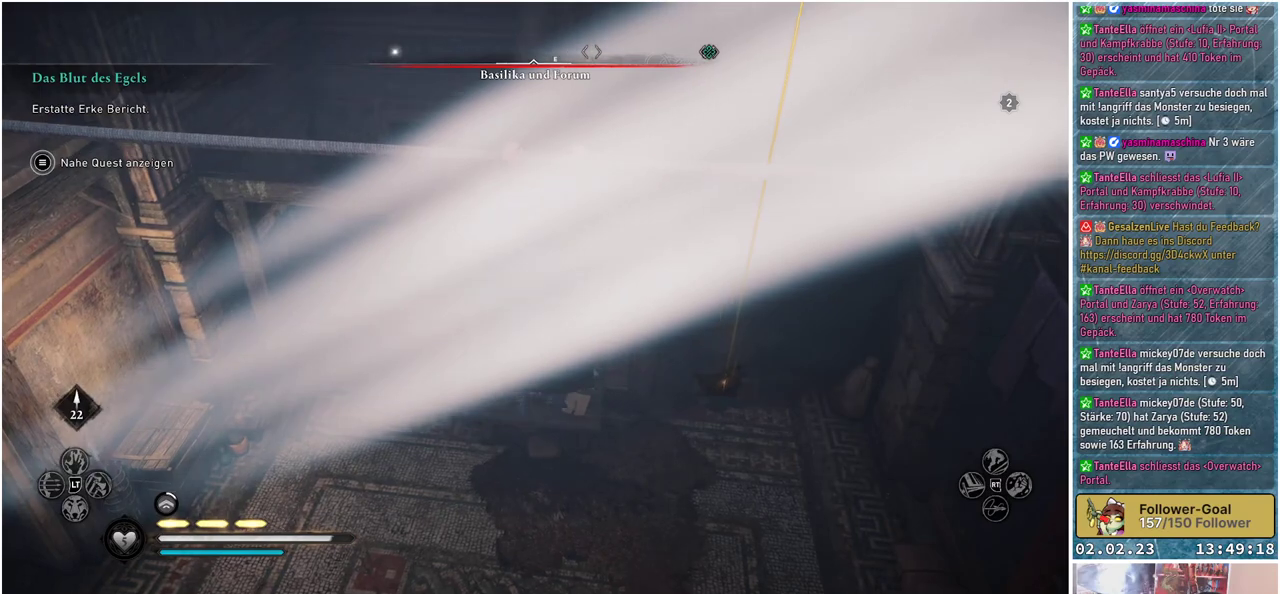
{"buttons": [], "left_stick": "center", "right_stick": "center", "events": []}
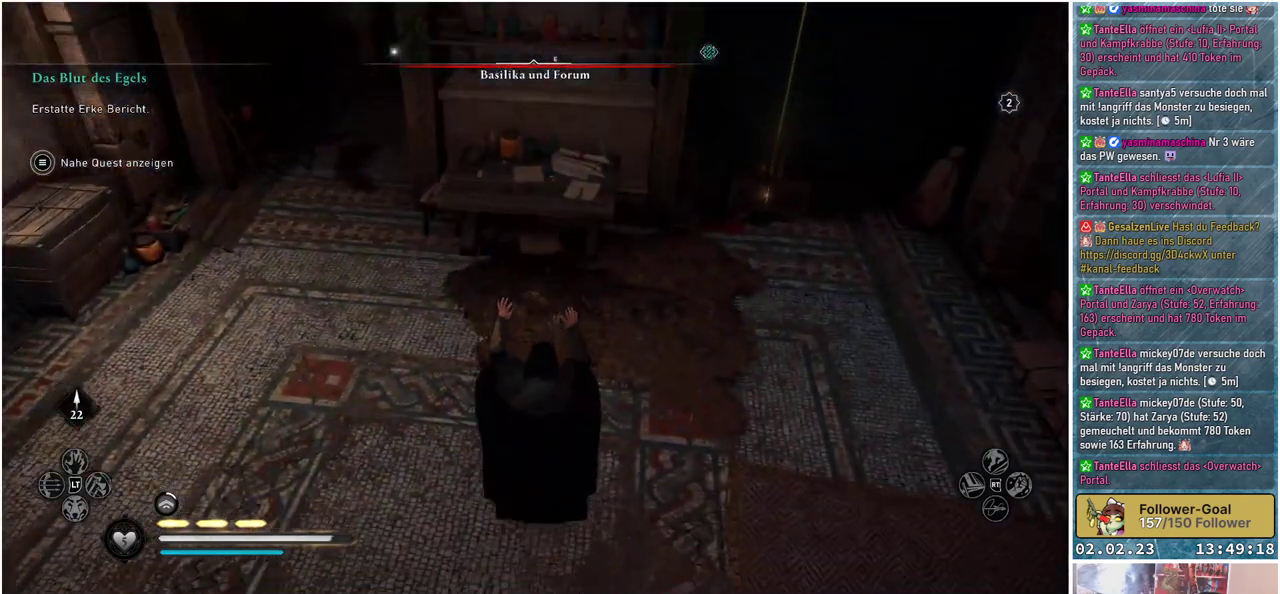
{"buttons": [], "left_stick": "up-right", "right_stick": "center", "events": [[66, "left_stick", "up-right"], [100, "right_stick", "up"], [450, "right_stick", "center"]]}
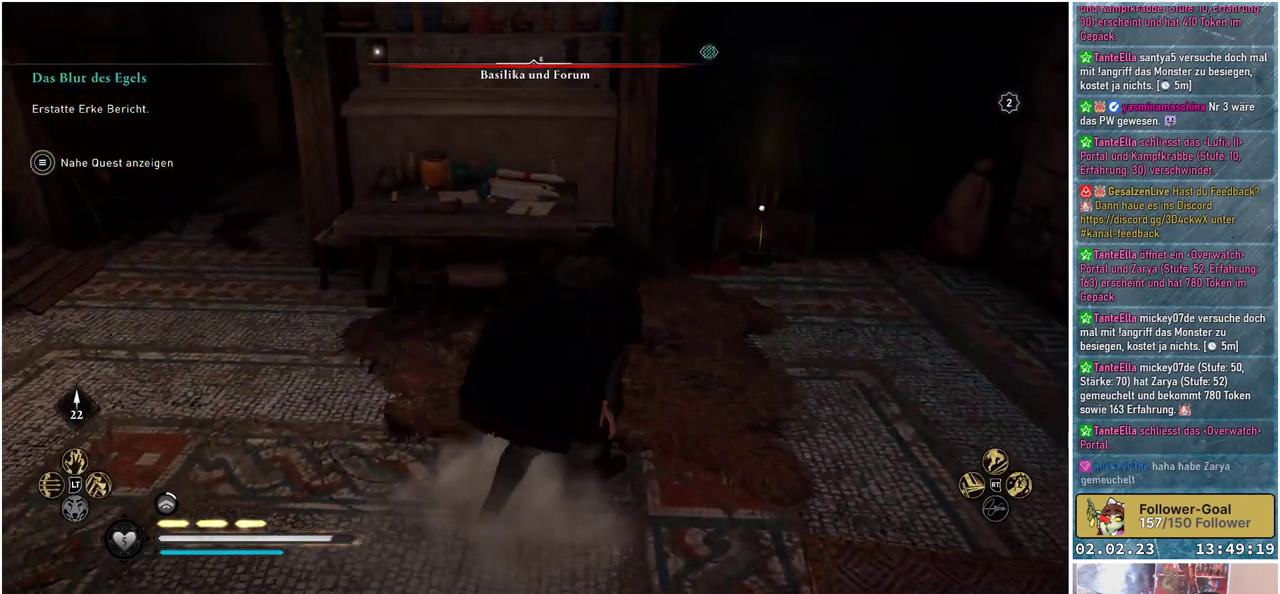
{"buttons": [], "left_stick": "up-right", "right_stick": "center", "events": []}
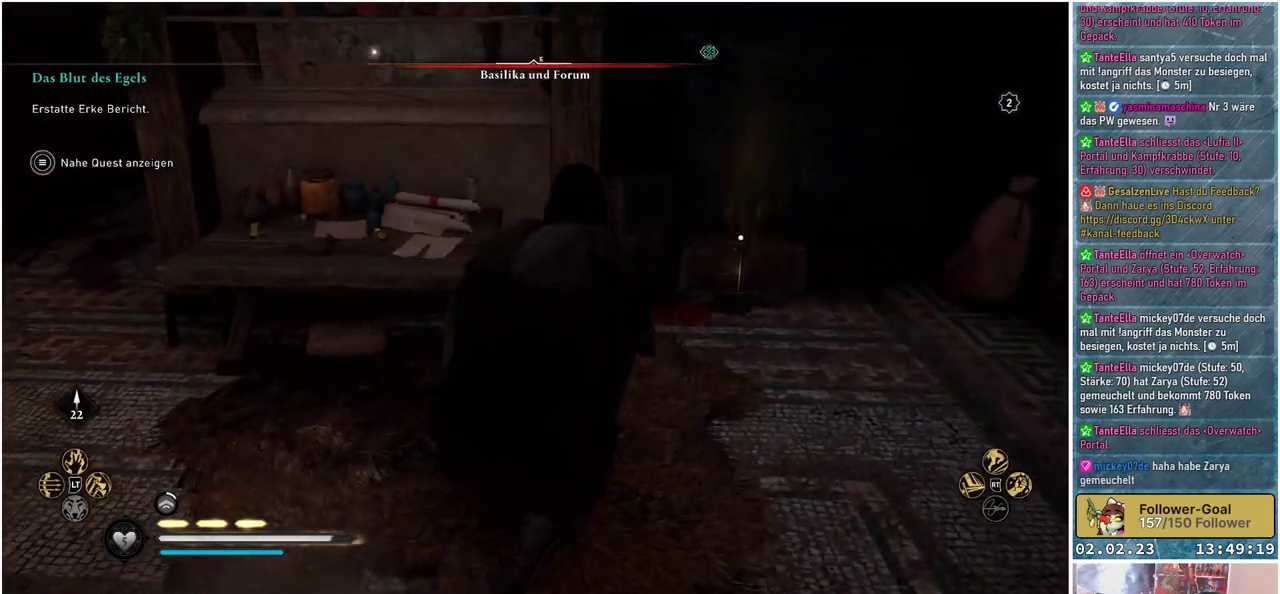
{"buttons": [], "left_stick": "up-right", "right_stick": "center", "events": []}
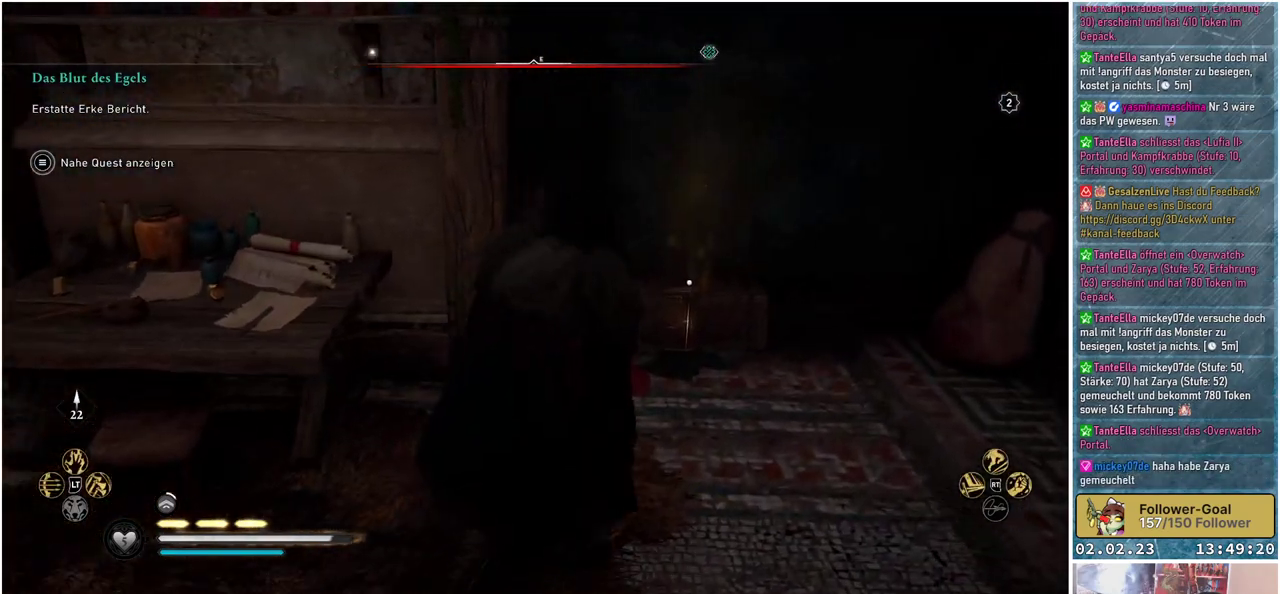
{"buttons": [], "left_stick": "up-right", "right_stick": "center", "events": []}